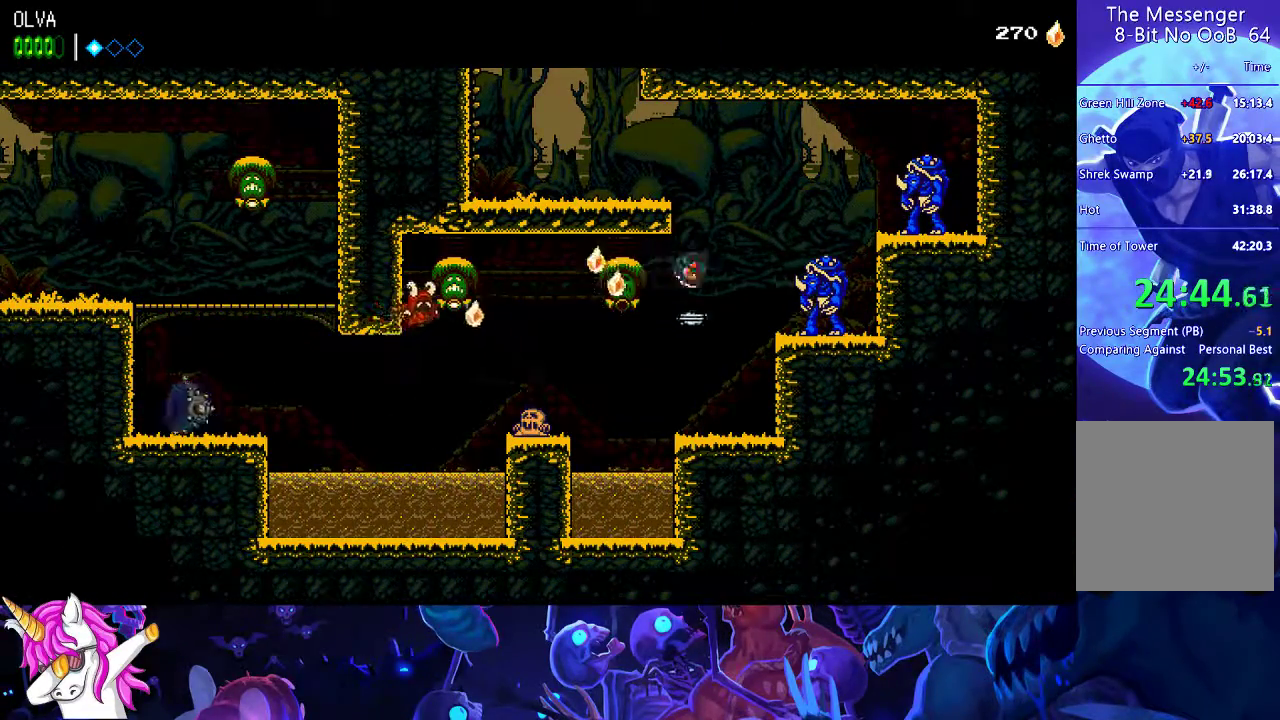
Gameplay with a controller (Xbox layout); each line is a JSON object with the inputs held at the frame after it. "events" lists button and stick changes between this image and that frame as [ms after this image, input, new state], when the widget could be followed in between. Not read: R3 right_stick.
{"buttons": ["A"], "left_stick": "left", "events": [[67, "A", "down"], [117, "left_stick", "up-left"], [250, "left_stick", "left"]]}
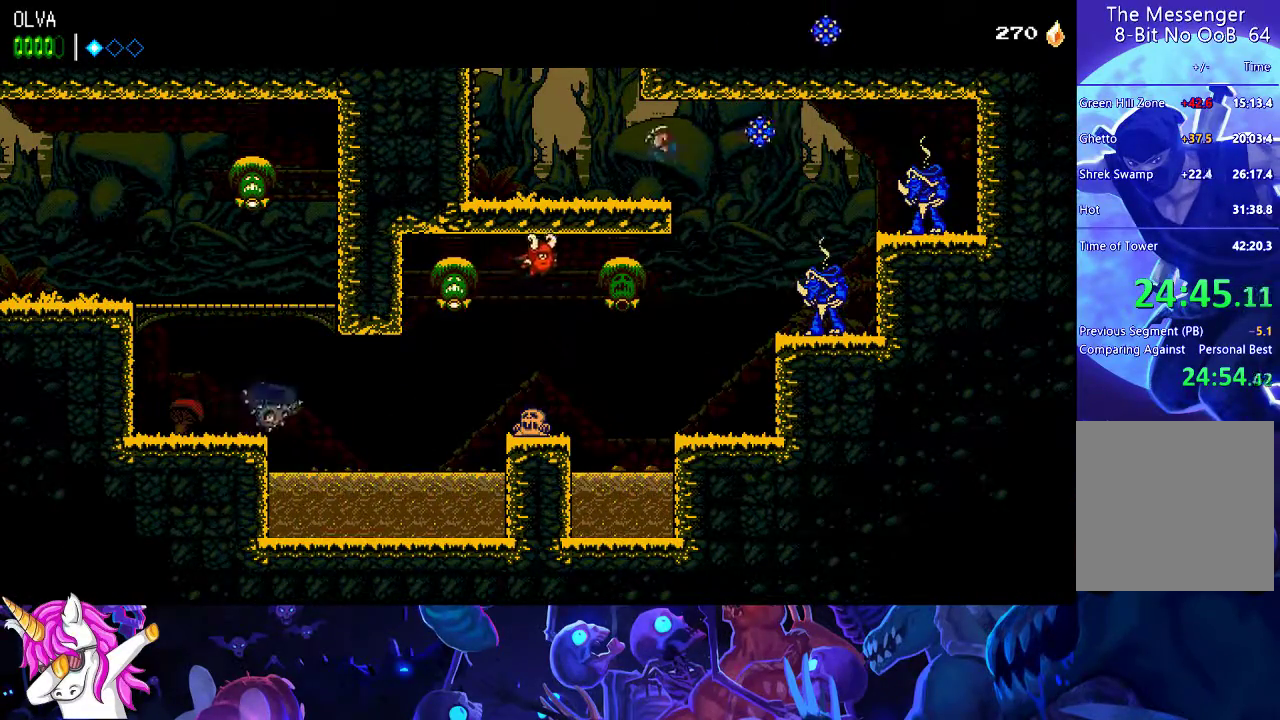
{"buttons": ["A"], "left_stick": "left", "events": [[50, "A", "up"], [283, "A", "down"]]}
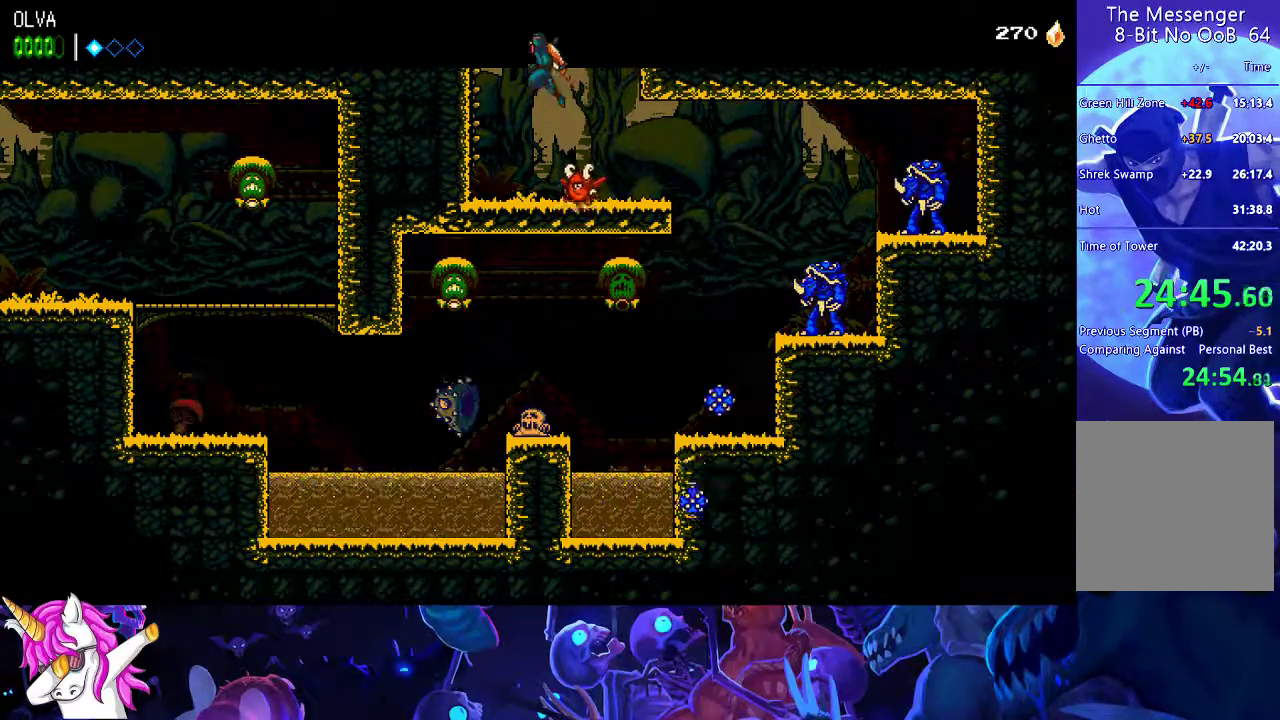
{"buttons": [], "left_stick": "left", "events": [[50, "A", "up"], [183, "A", "down"], [500, "A", "up"]]}
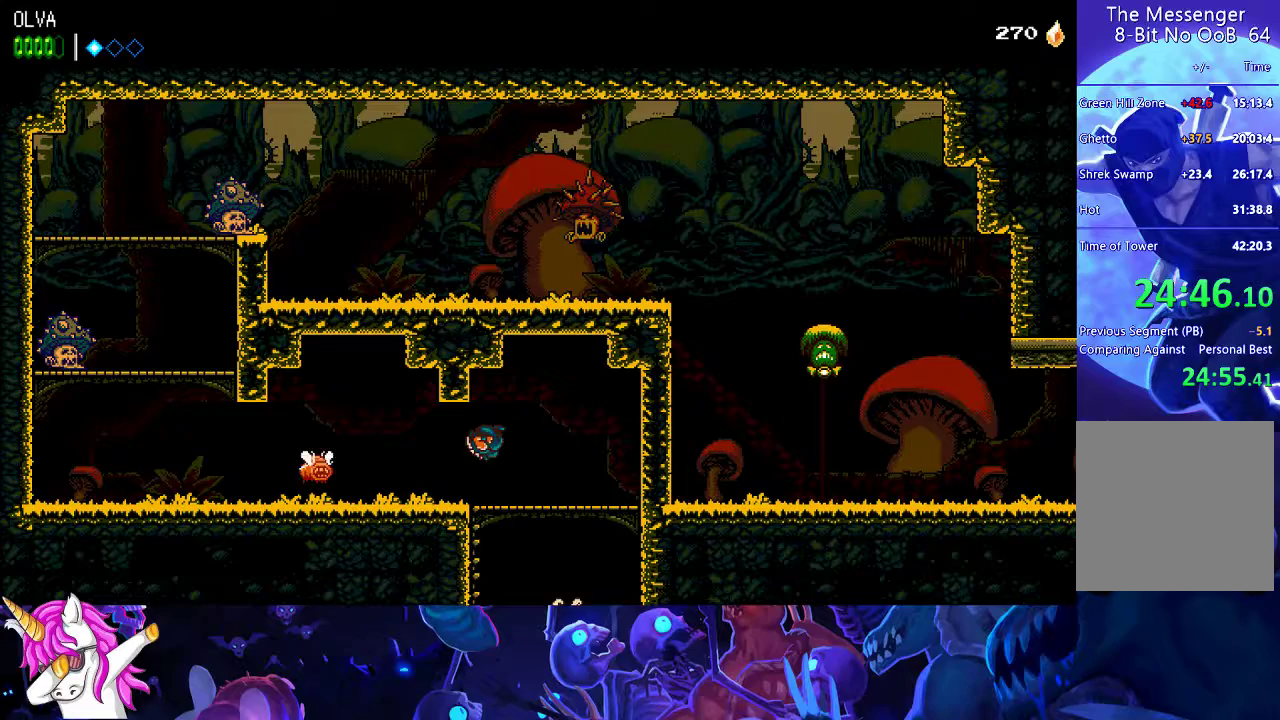
{"buttons": [], "left_stick": "left", "events": [[217, "X", "down"], [333, "X", "up"]]}
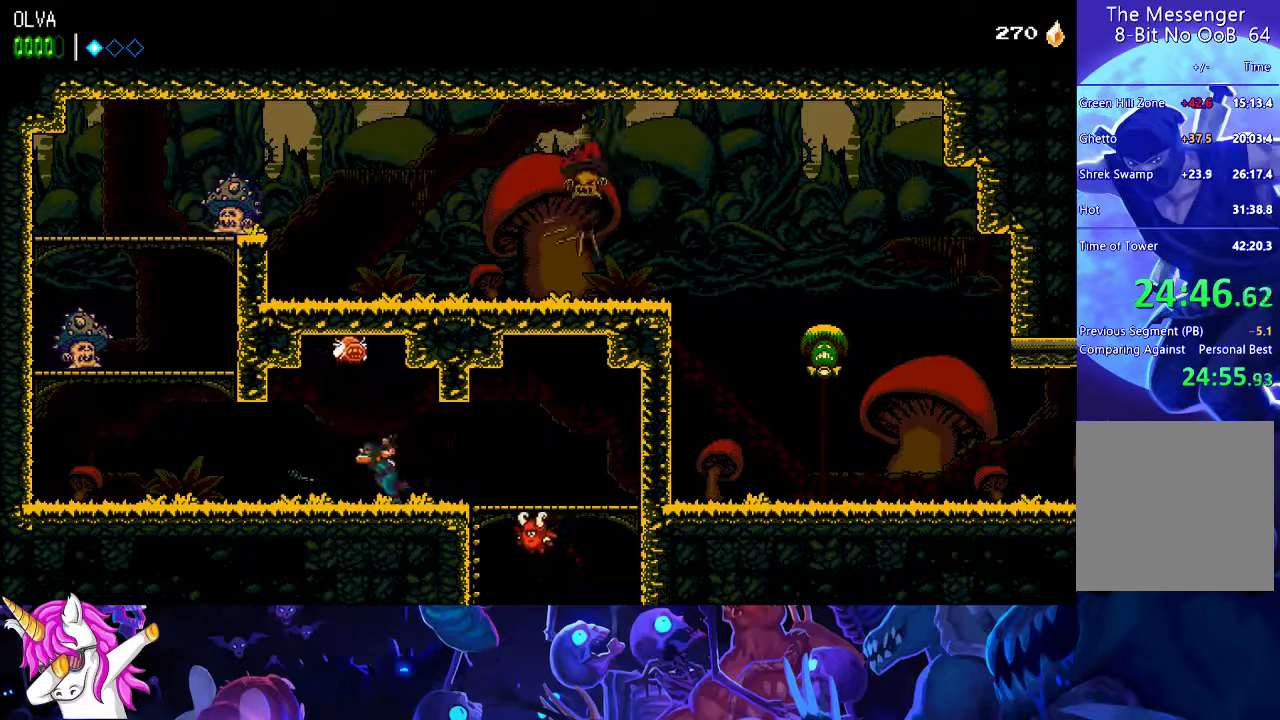
{"buttons": [], "left_stick": "left", "events": []}
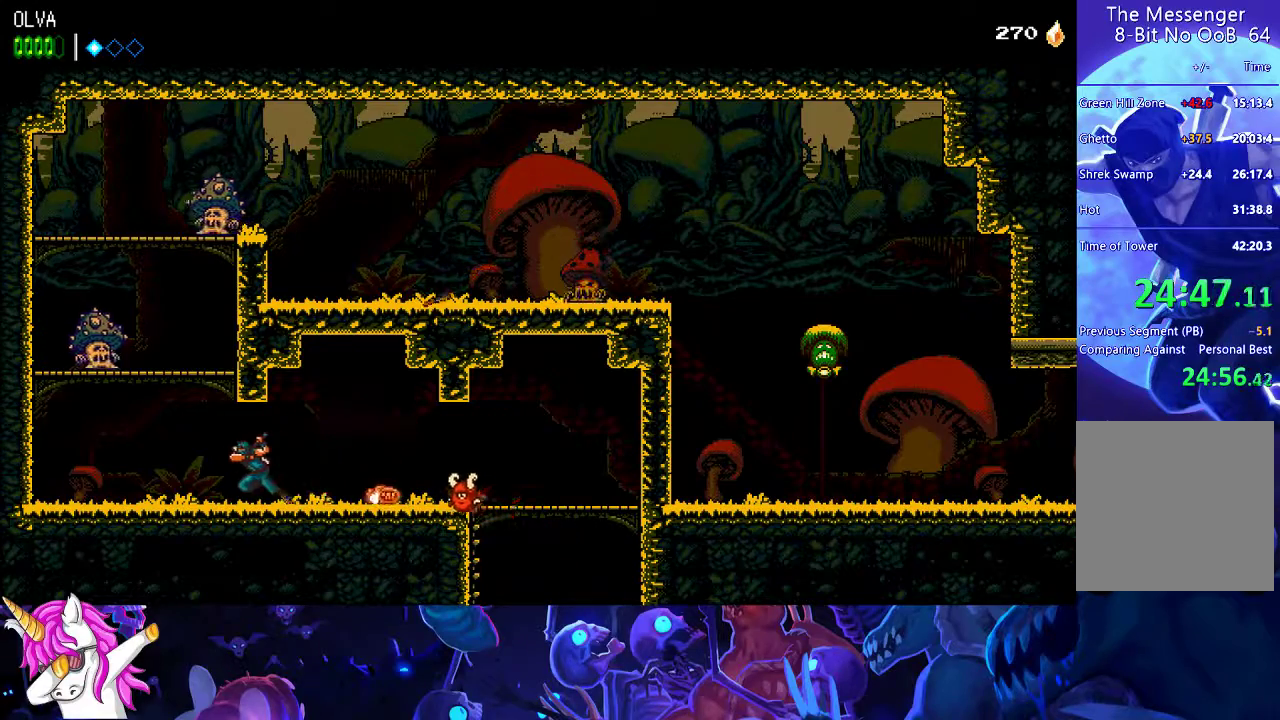
{"buttons": ["A", "X"], "left_stick": "left", "events": [[183, "A", "down"], [367, "X", "down"]]}
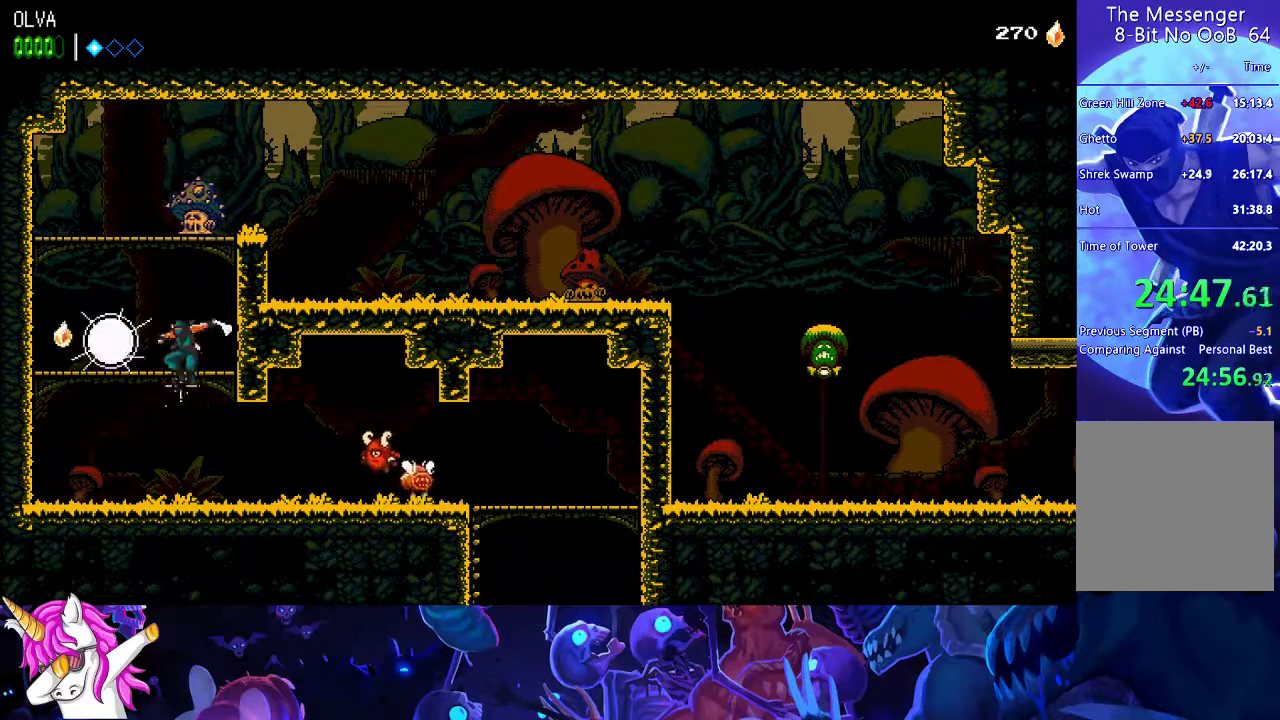
{"buttons": ["A"], "left_stick": "left", "events": [[67, "X", "up"], [117, "A", "up"], [450, "A", "down"]]}
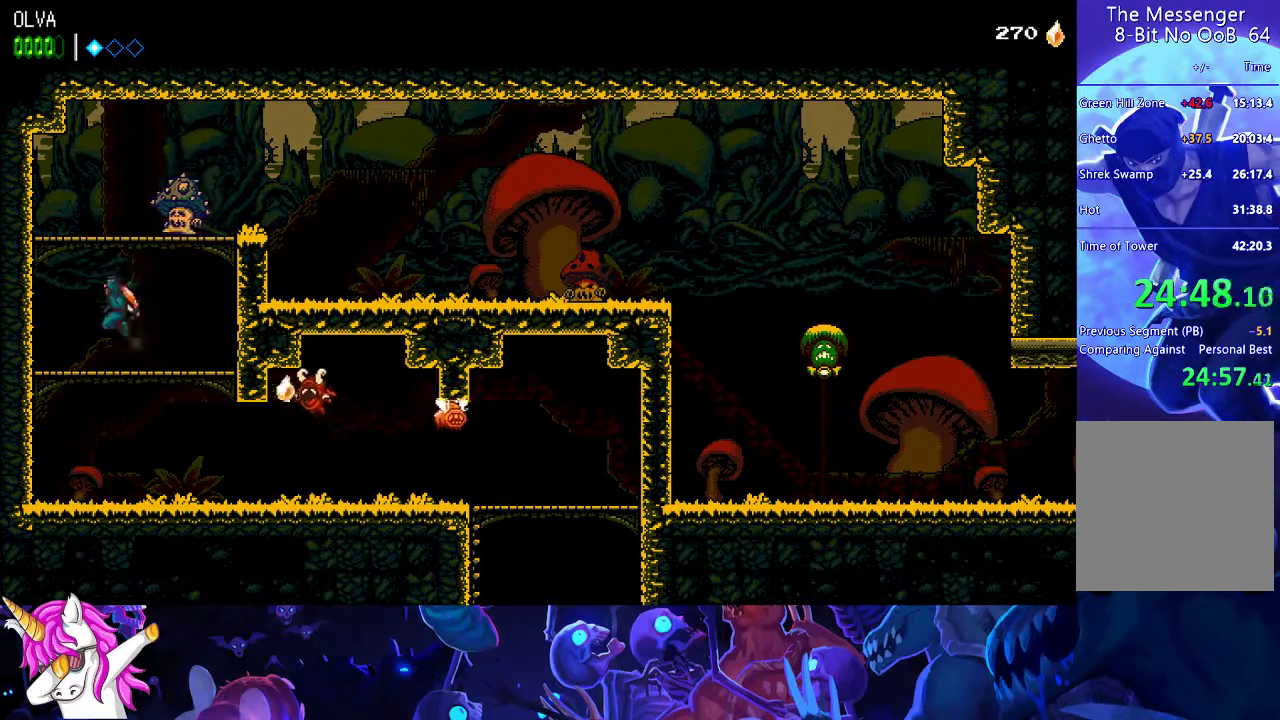
{"buttons": [], "left_stick": "center", "events": [[67, "X", "down"], [83, "left_stick", "center"], [383, "X", "up"], [400, "A", "up"]]}
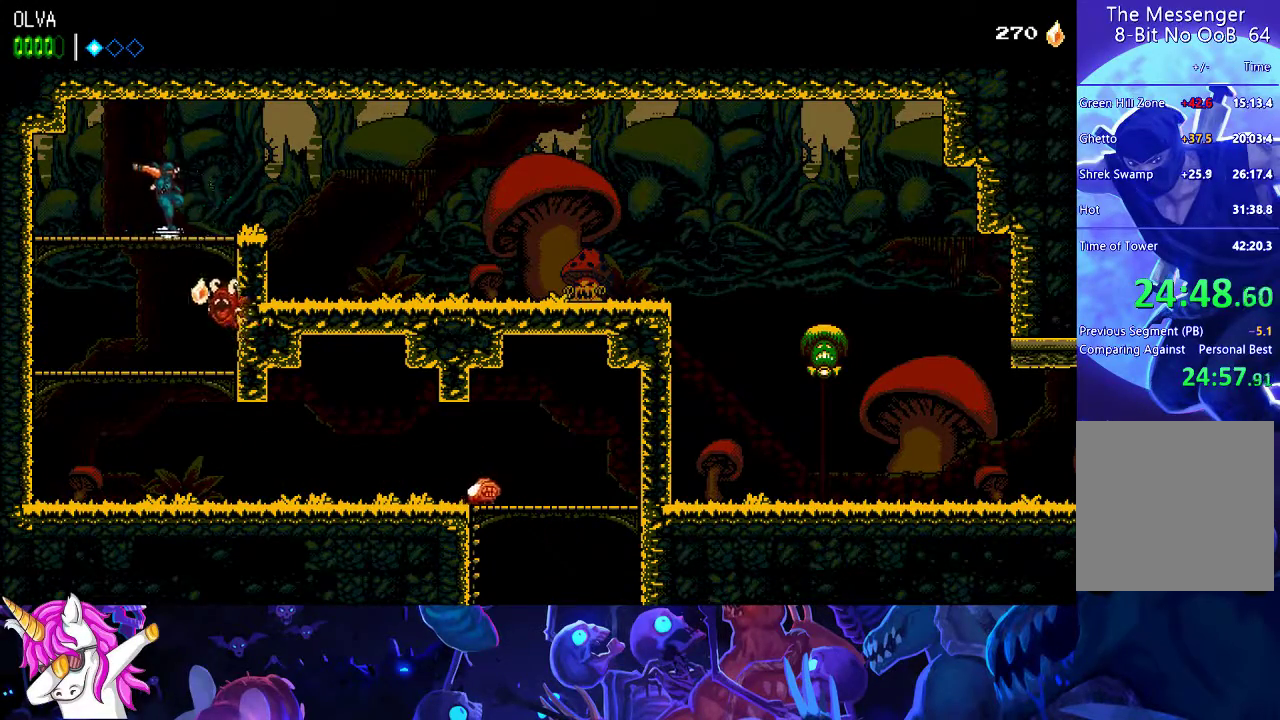
{"buttons": [], "left_stick": "center", "events": []}
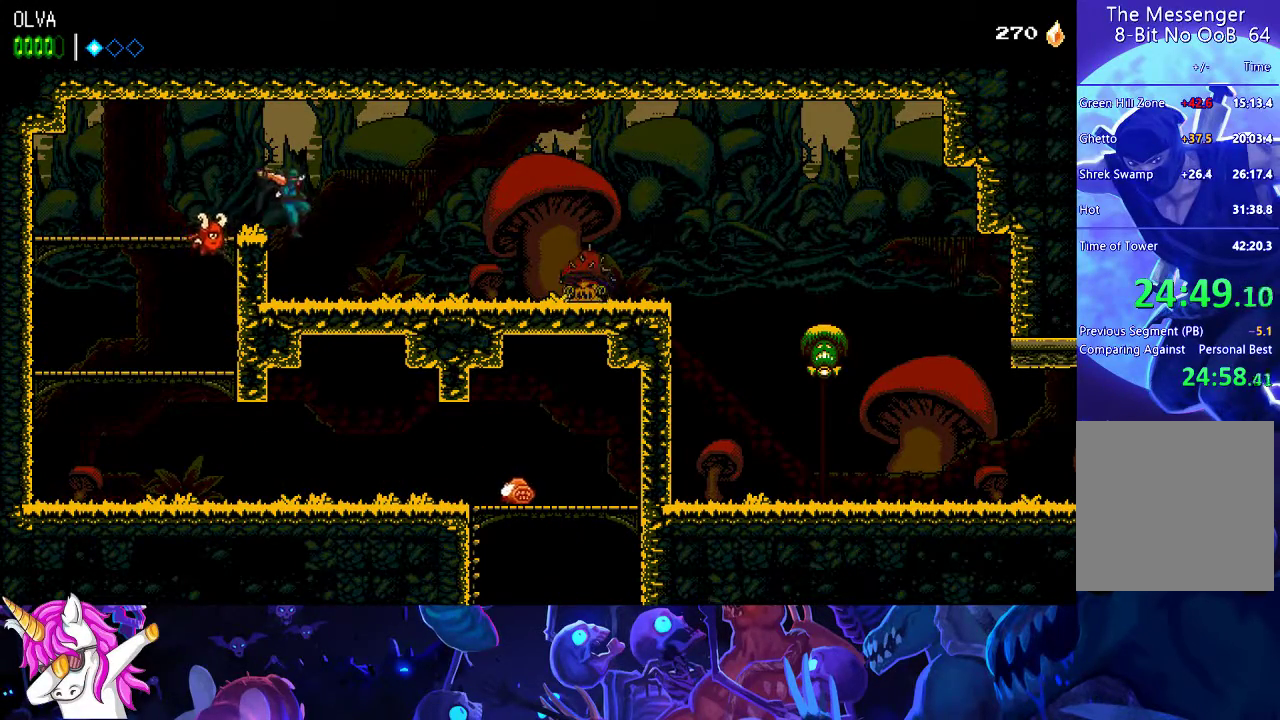
{"buttons": [], "left_stick": "center", "events": []}
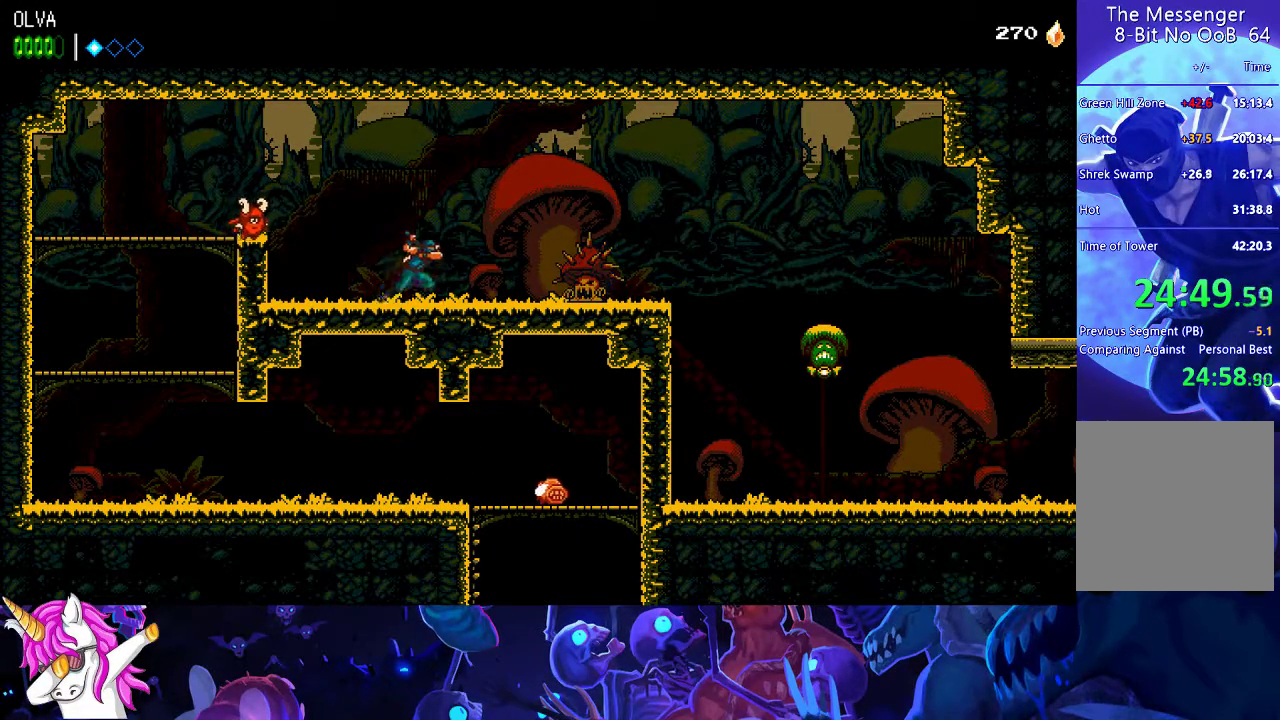
{"buttons": [], "left_stick": "center", "events": [[217, "X", "down"], [317, "X", "up"]]}
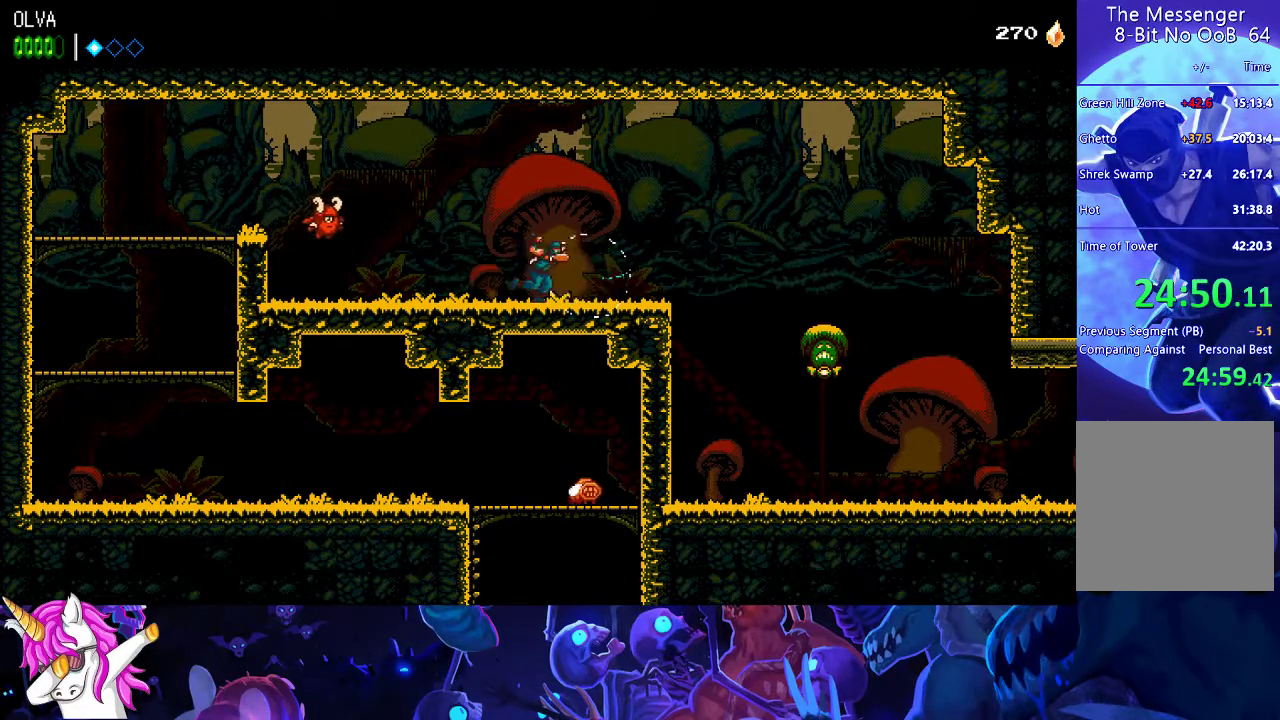
{"buttons": [], "left_stick": "center", "events": []}
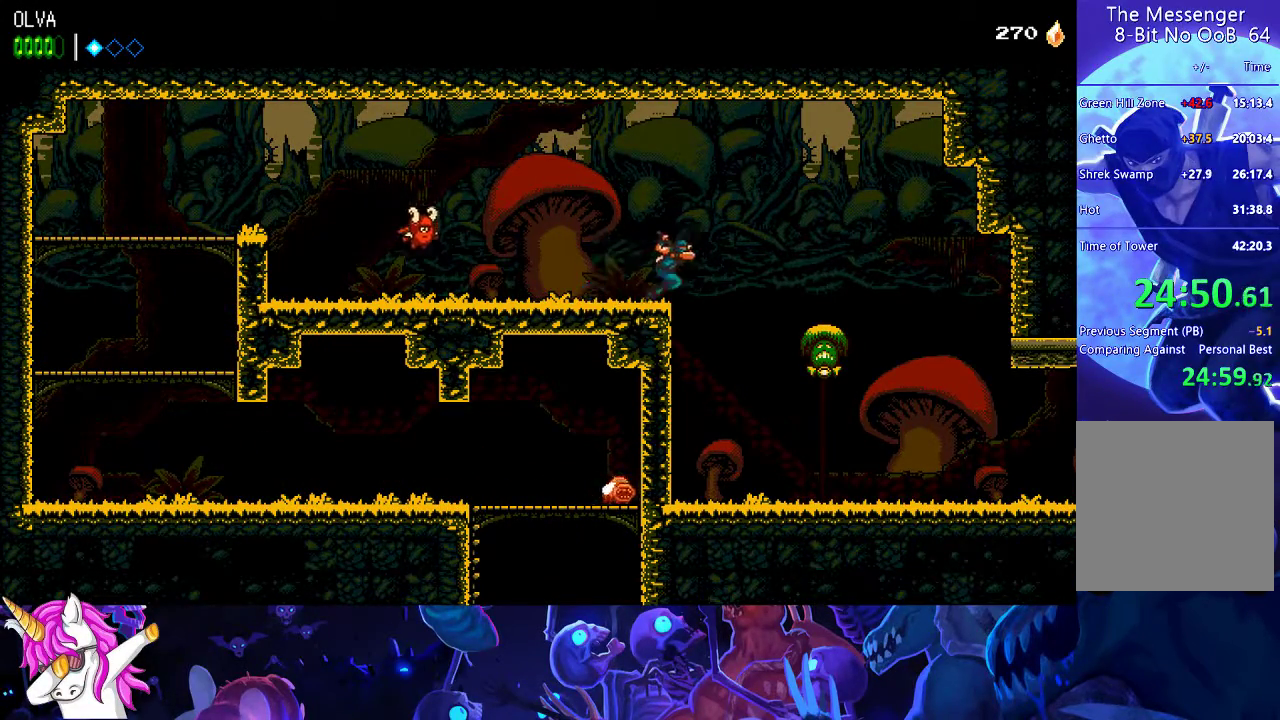
{"buttons": [], "left_stick": "center", "events": [[300, "X", "down"], [383, "X", "up"]]}
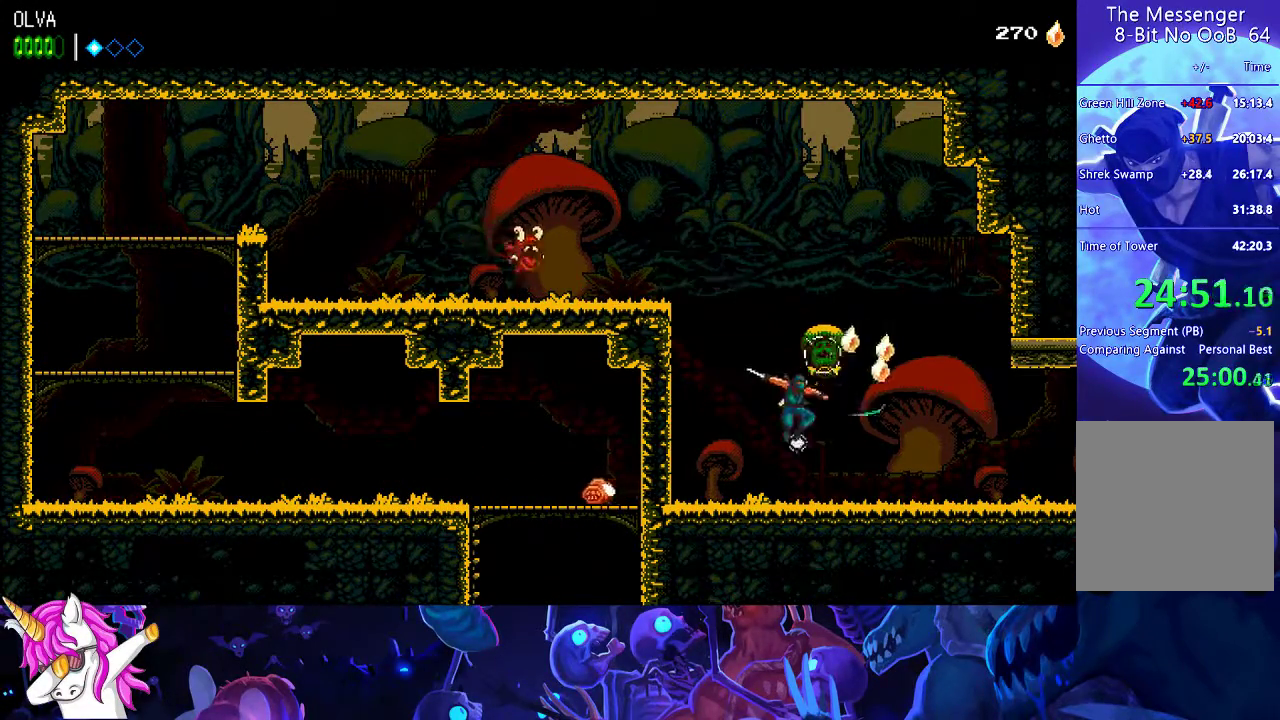
{"buttons": [], "left_stick": "center", "events": []}
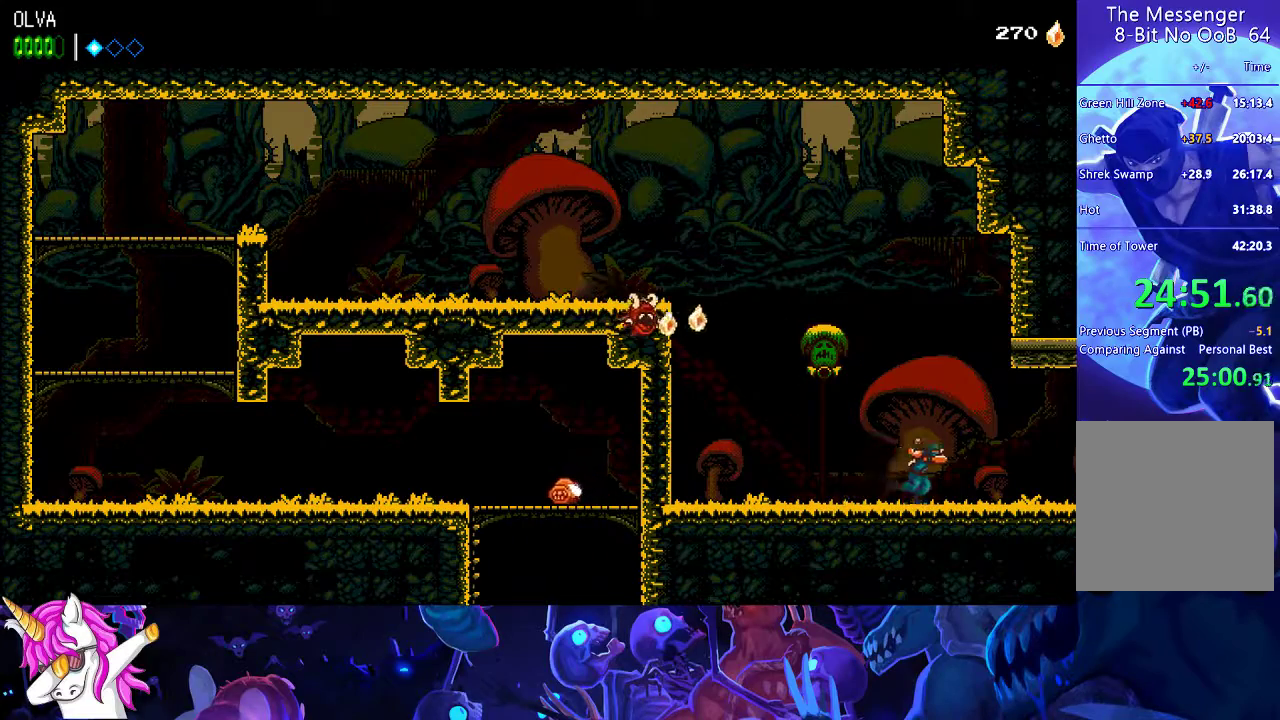
{"buttons": [], "left_stick": "center", "events": []}
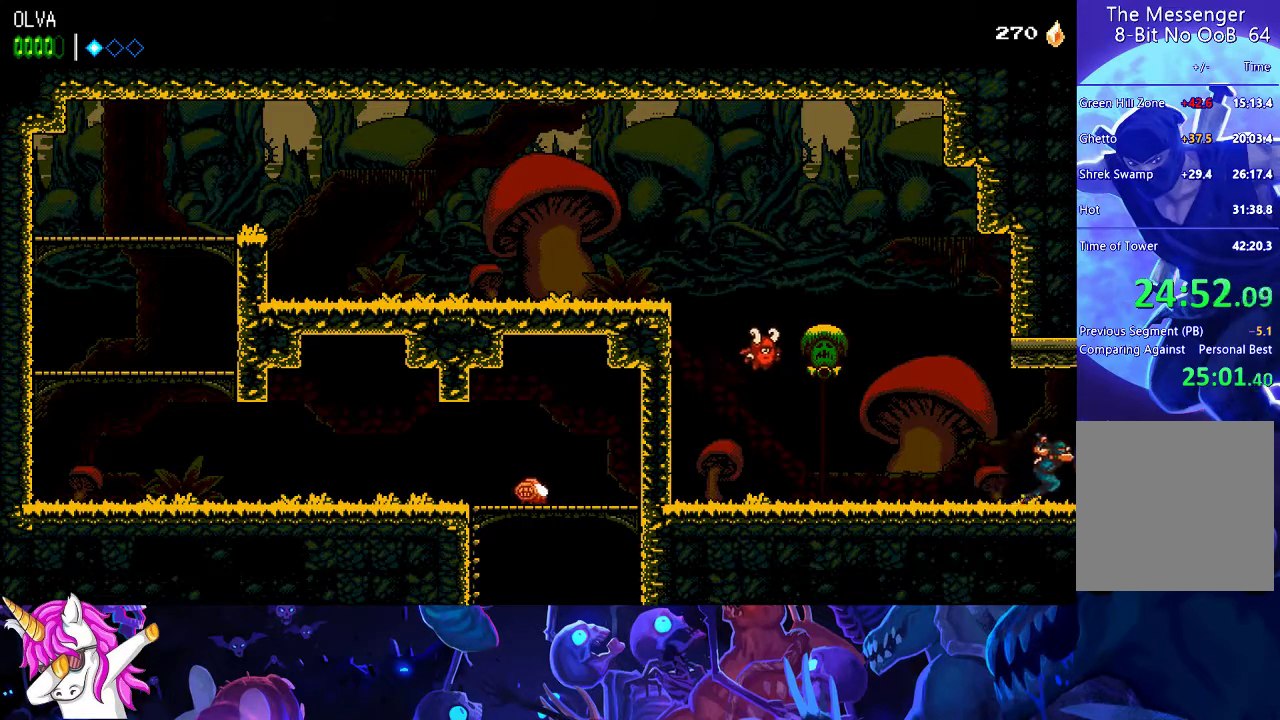
{"buttons": [], "left_stick": "center", "events": []}
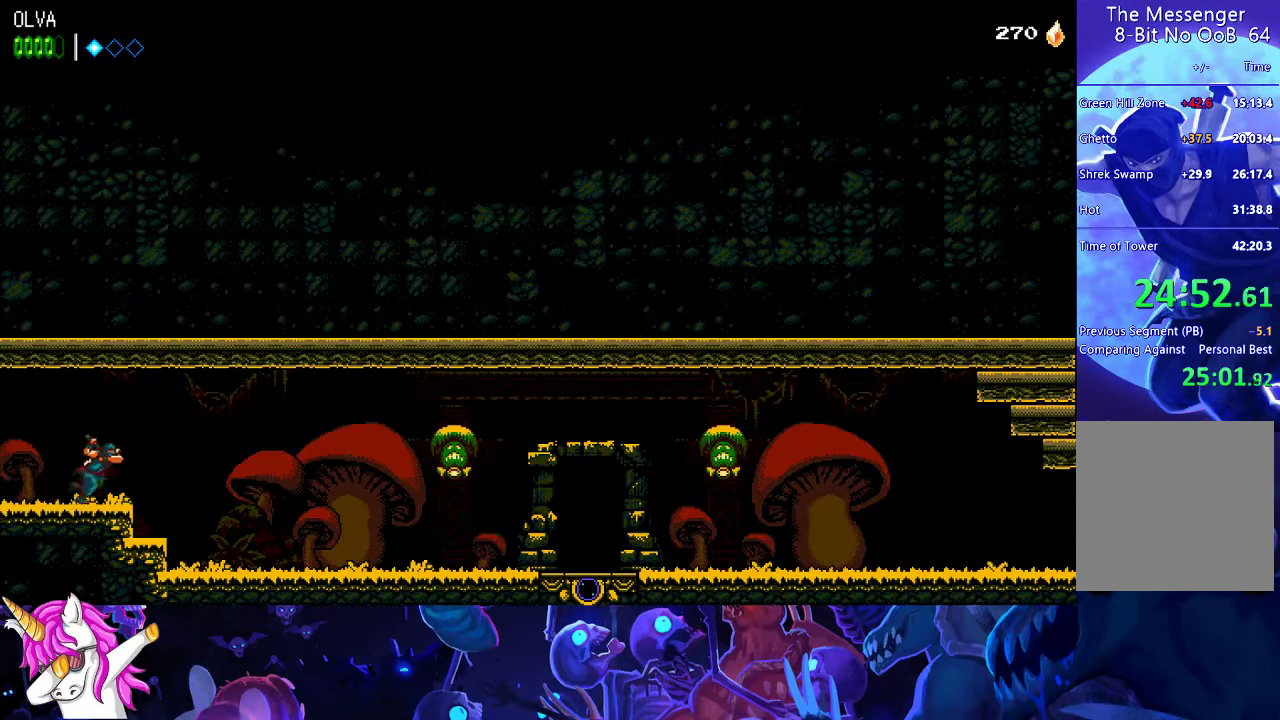
{"buttons": [], "left_stick": "center", "events": []}
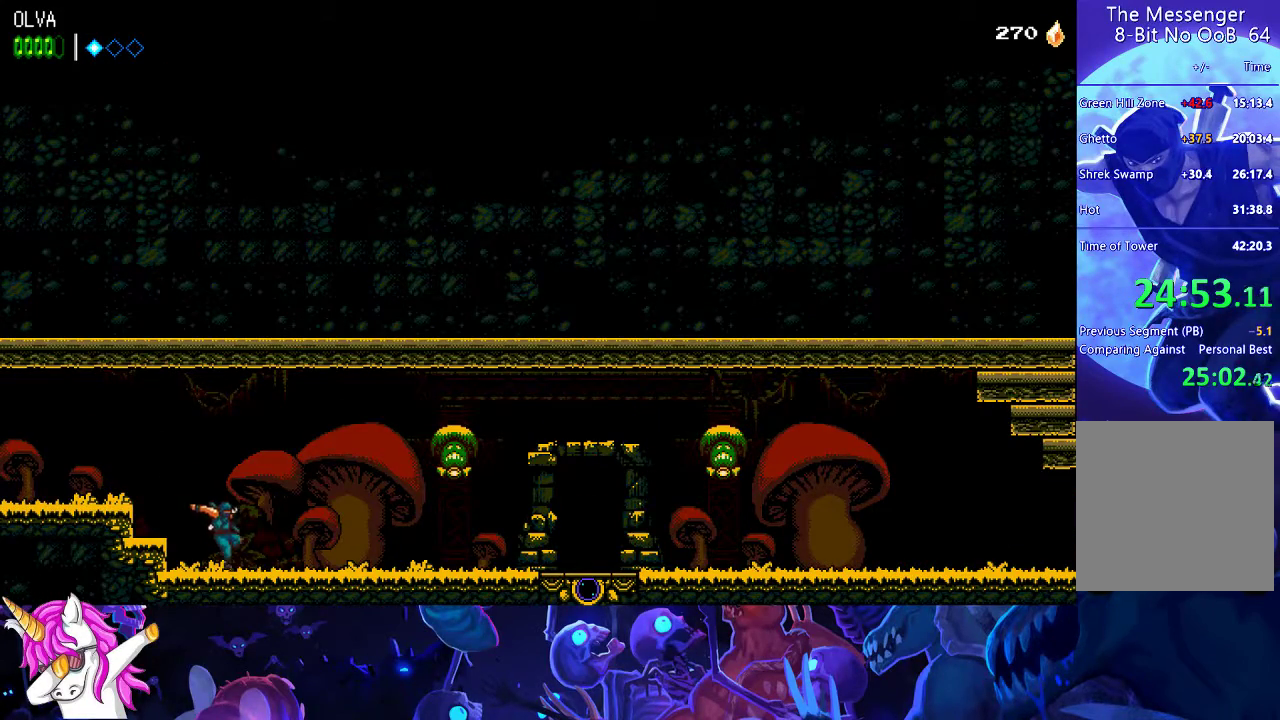
{"buttons": ["A"], "left_stick": "center", "events": [[483, "A", "down"]]}
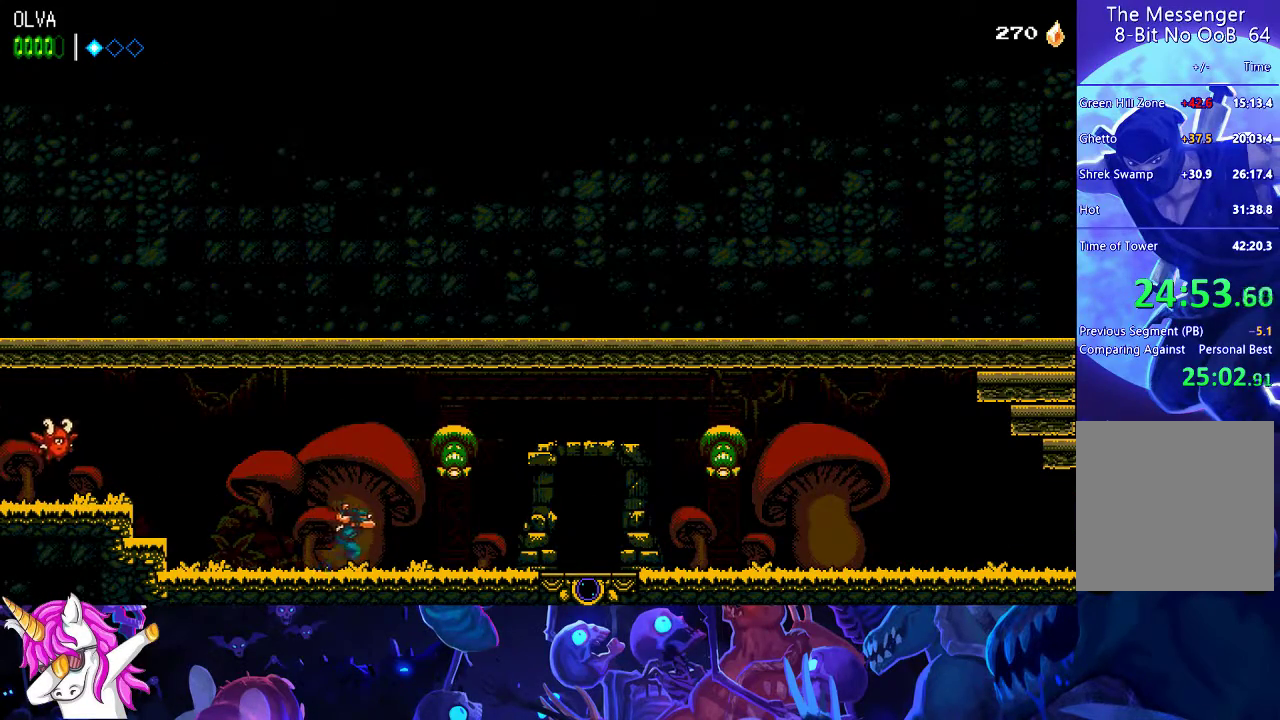
{"buttons": [], "left_stick": "center", "events": [[50, "X", "down"], [100, "A", "up"], [133, "X", "up"]]}
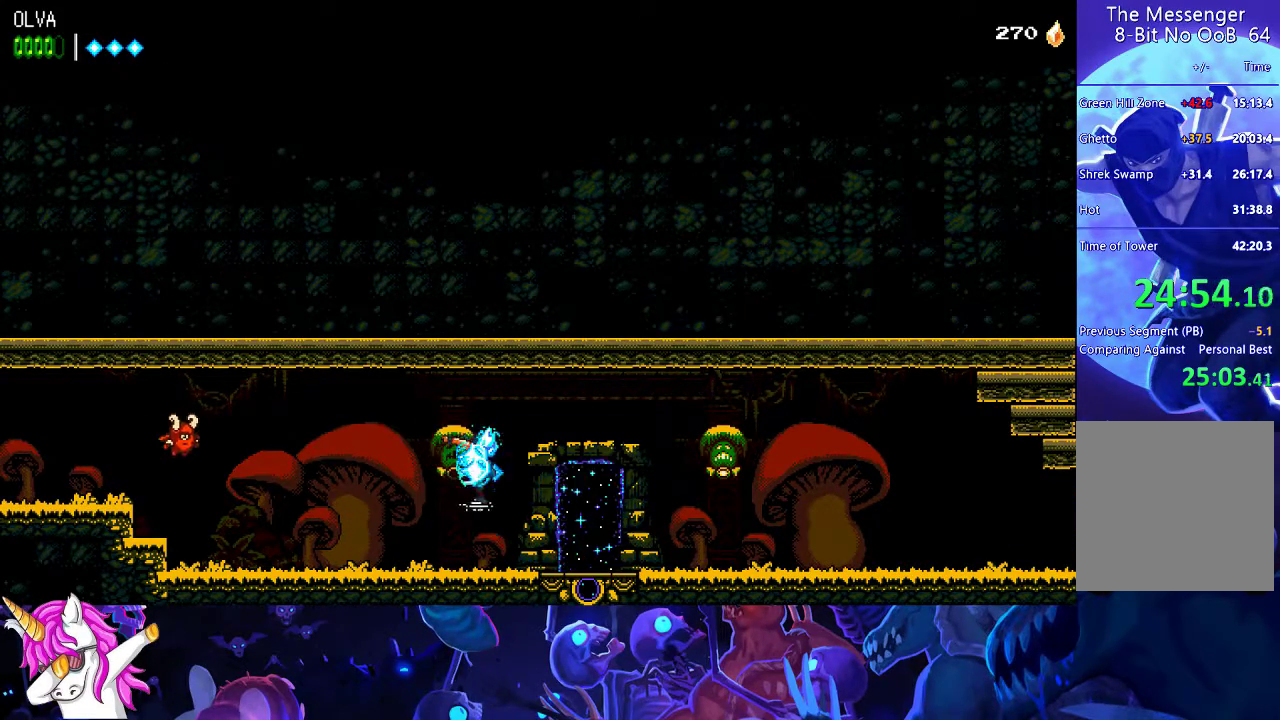
{"buttons": [], "left_stick": "center", "events": []}
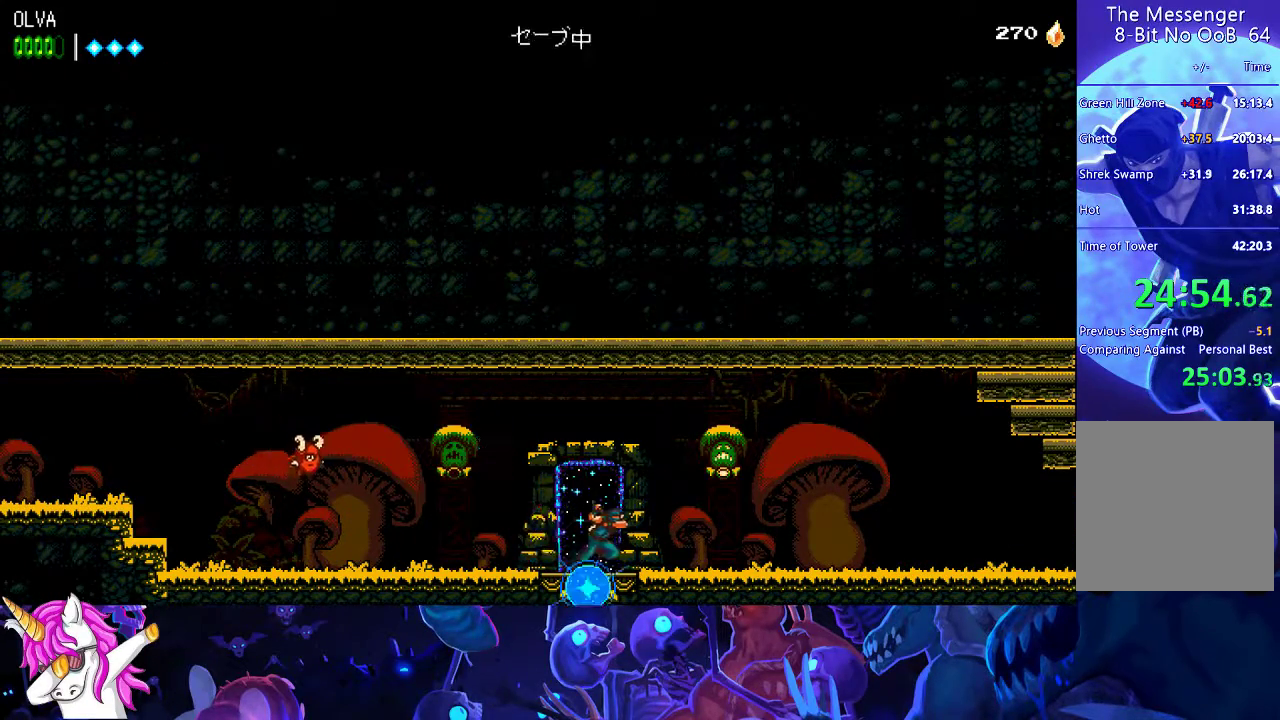
{"buttons": [], "left_stick": "center", "events": [[67, "A", "down"], [200, "X", "down"], [233, "A", "up"], [283, "X", "up"]]}
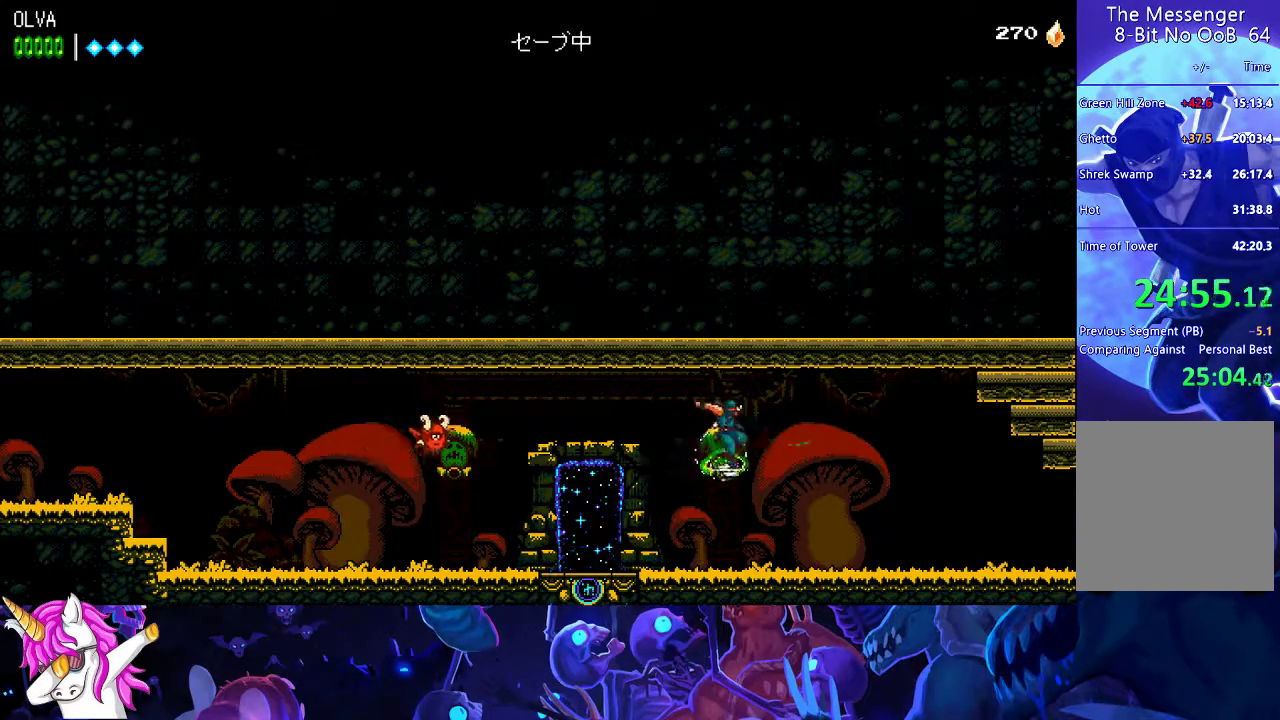
{"buttons": [], "left_stick": "center", "events": []}
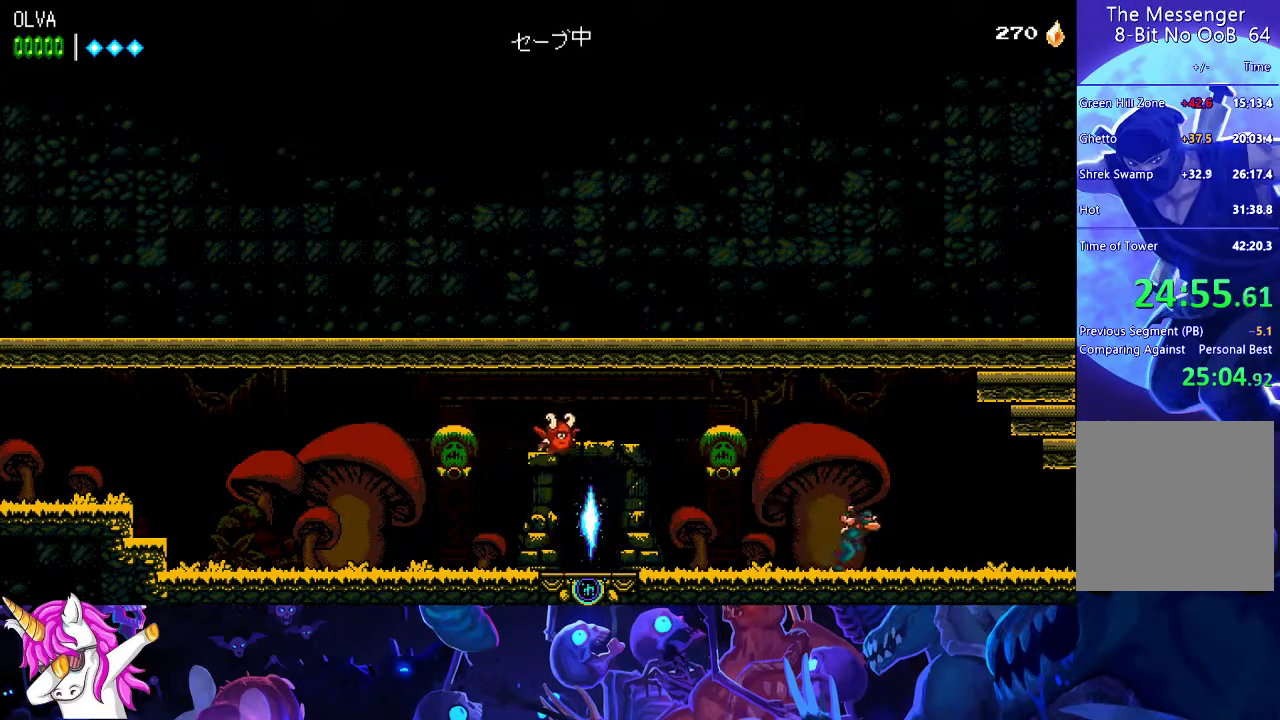
{"buttons": [], "left_stick": "center", "events": []}
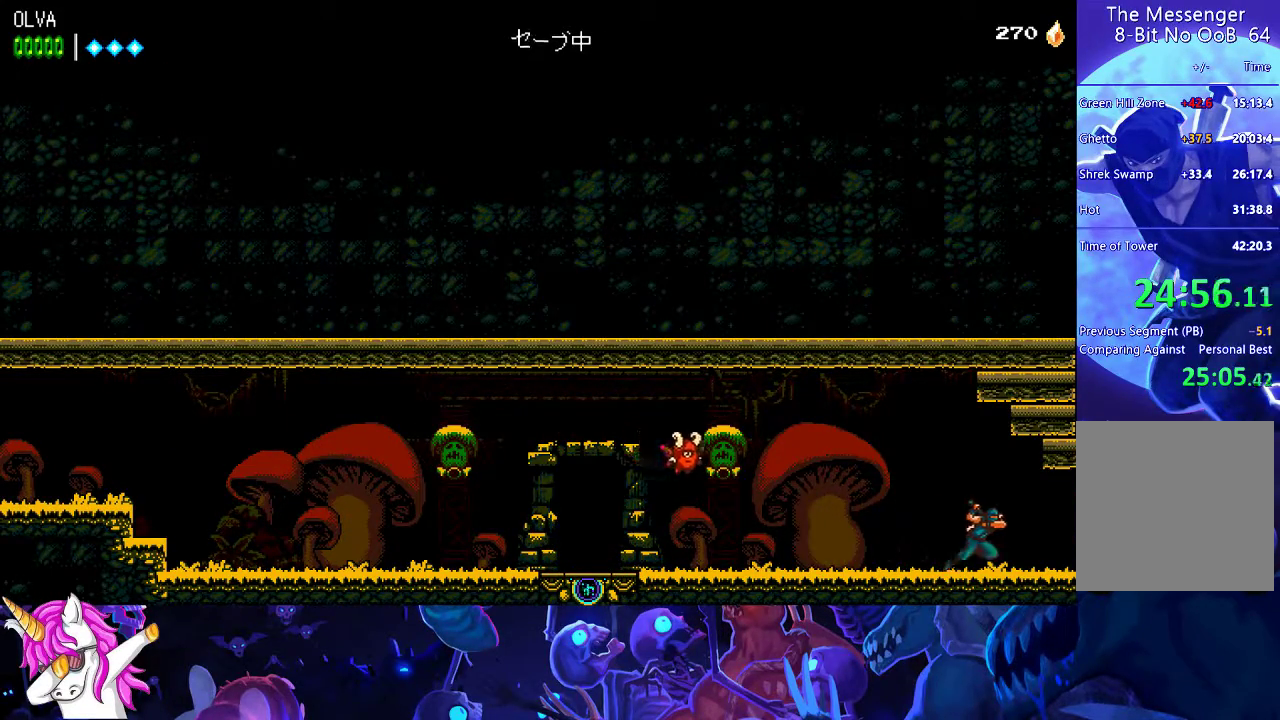
{"buttons": [], "left_stick": "center", "events": []}
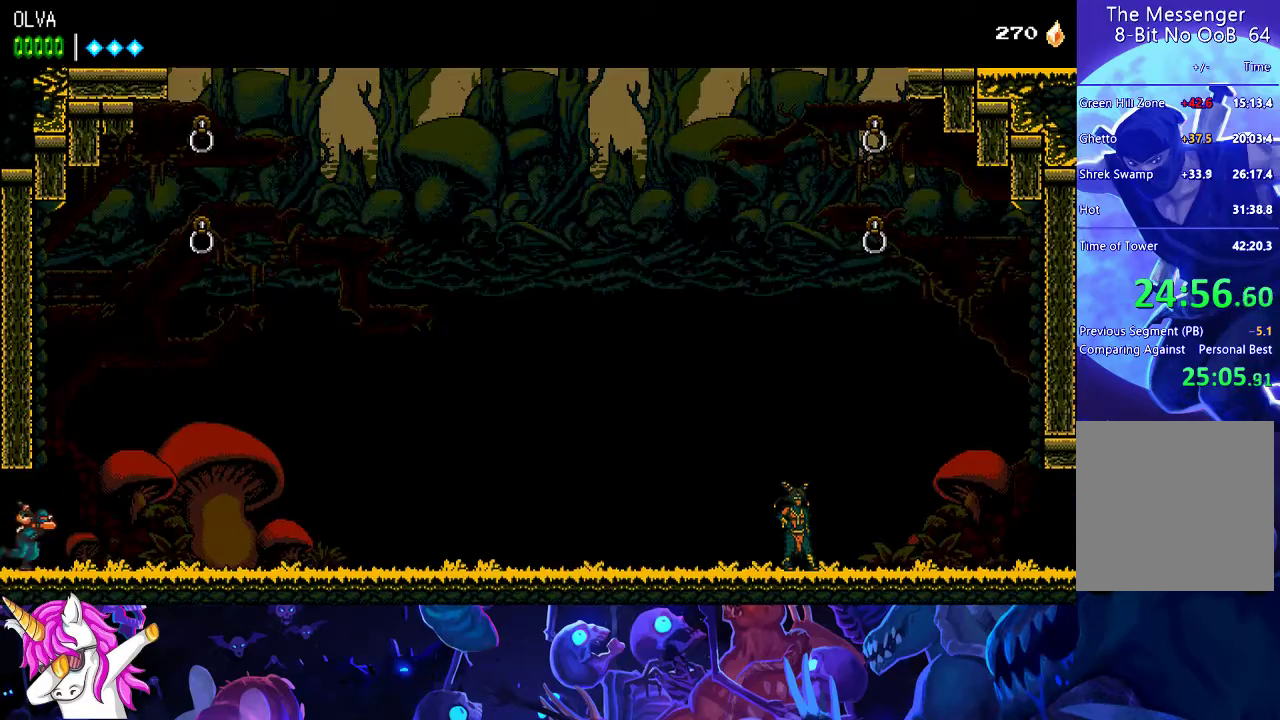
{"buttons": [], "left_stick": "center", "events": []}
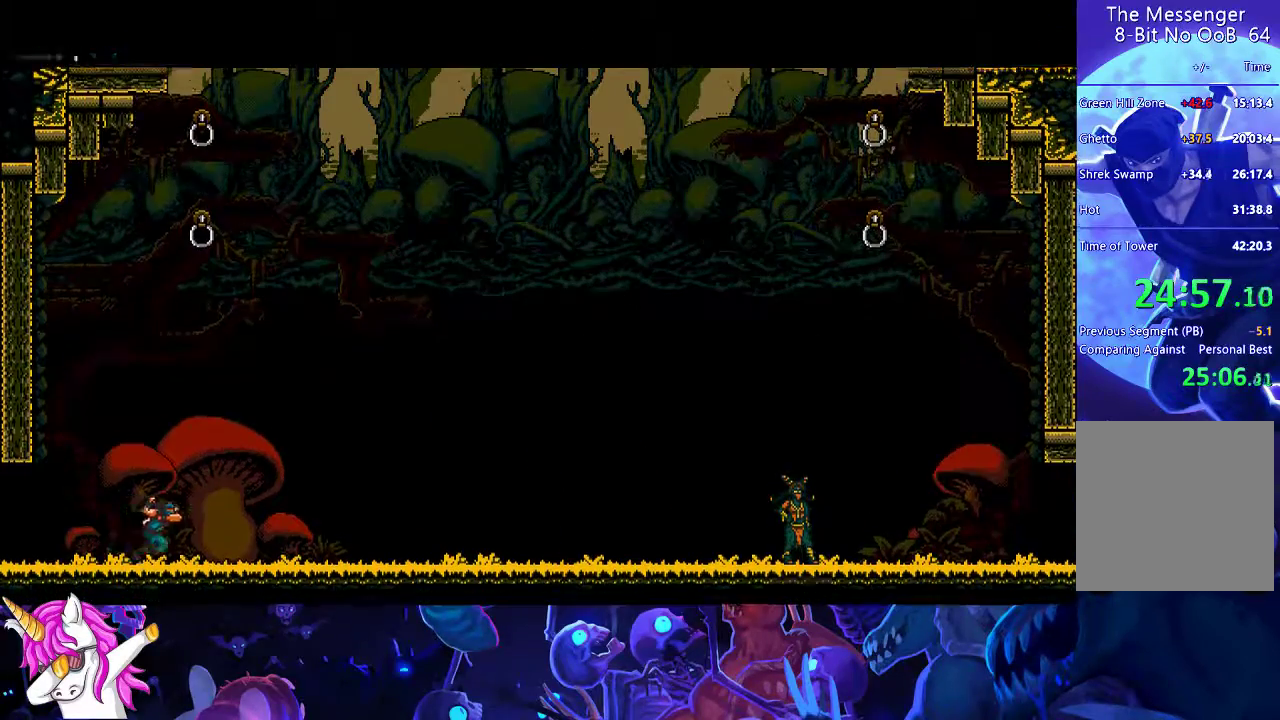
{"buttons": [], "left_stick": "center", "events": []}
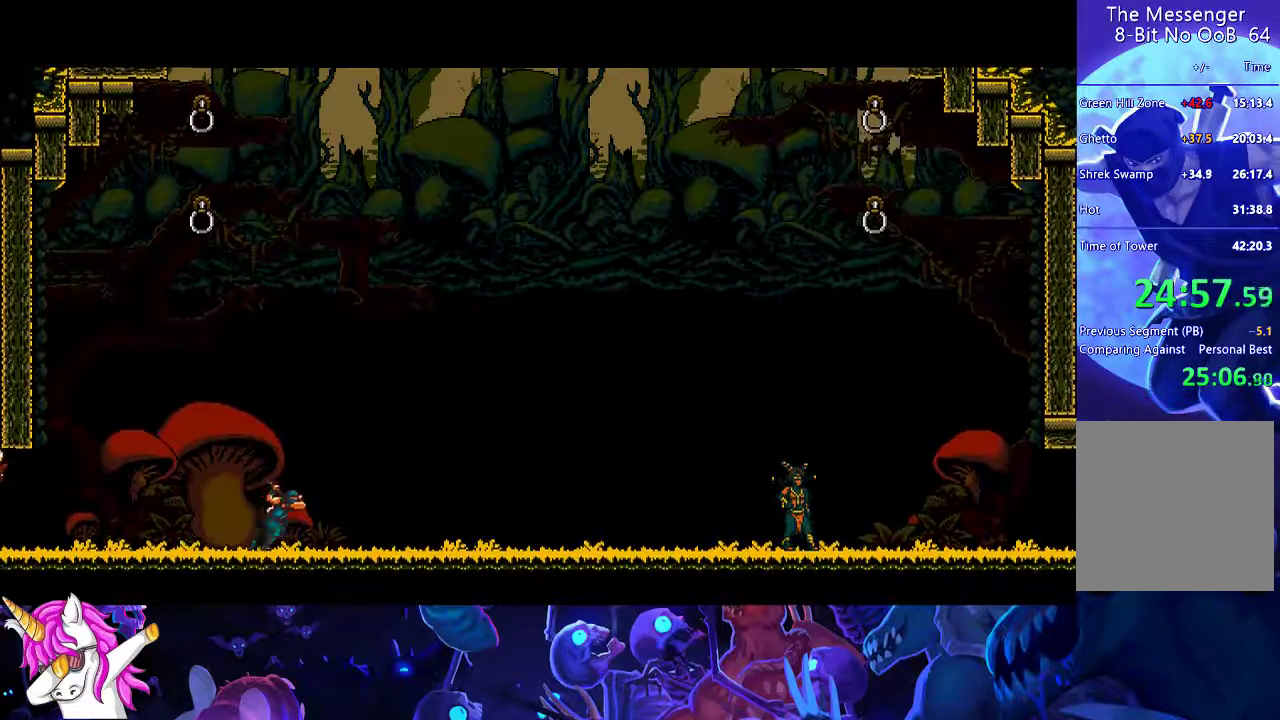
{"buttons": ["A", "B"], "left_stick": "left", "events": [[33, "A", "down"], [67, "B", "down"], [217, "left_stick", "left"]]}
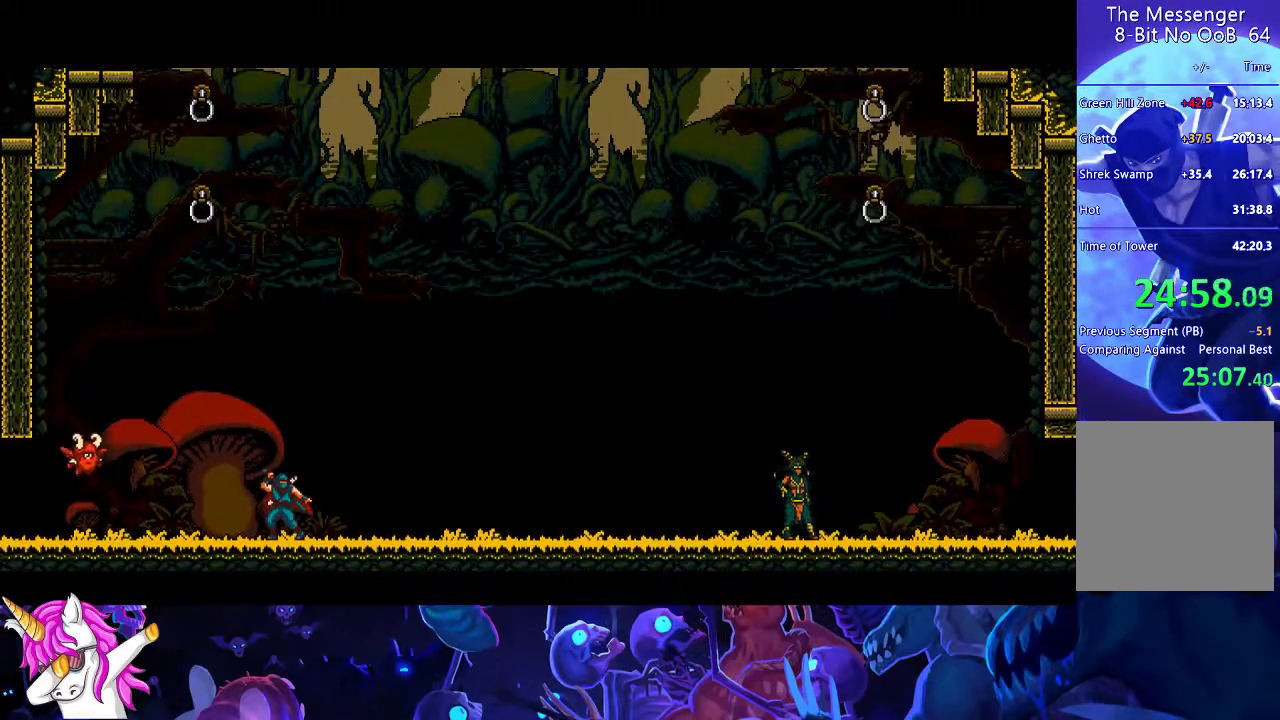
{"buttons": ["A", "B"], "left_stick": "left", "events": []}
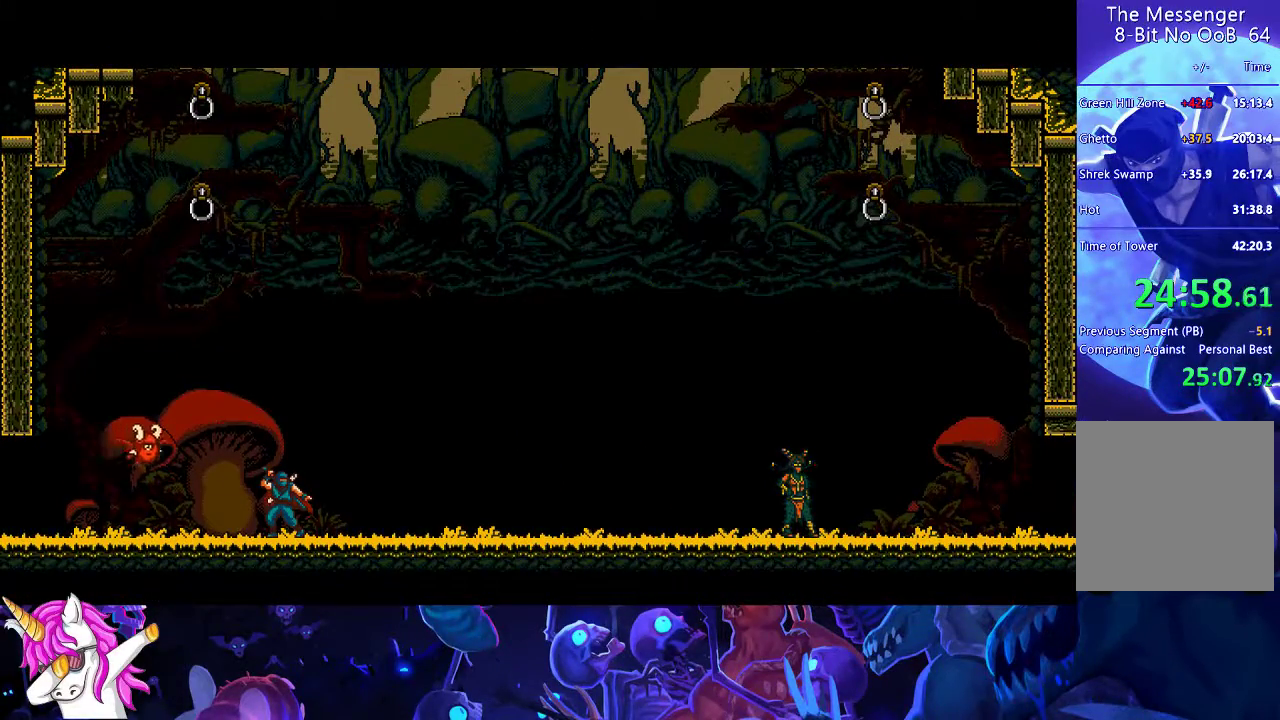
{"buttons": ["A", "B"], "left_stick": "left", "events": []}
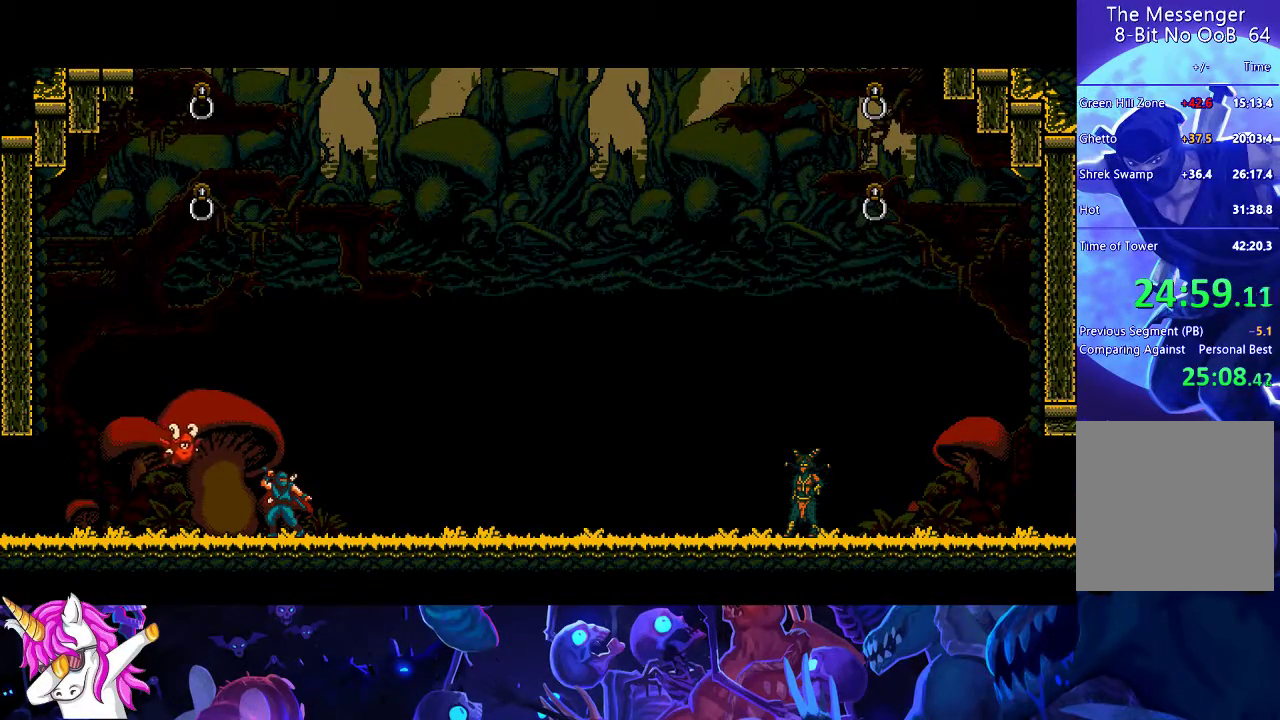
{"buttons": ["A", "B"], "left_stick": "left", "events": []}